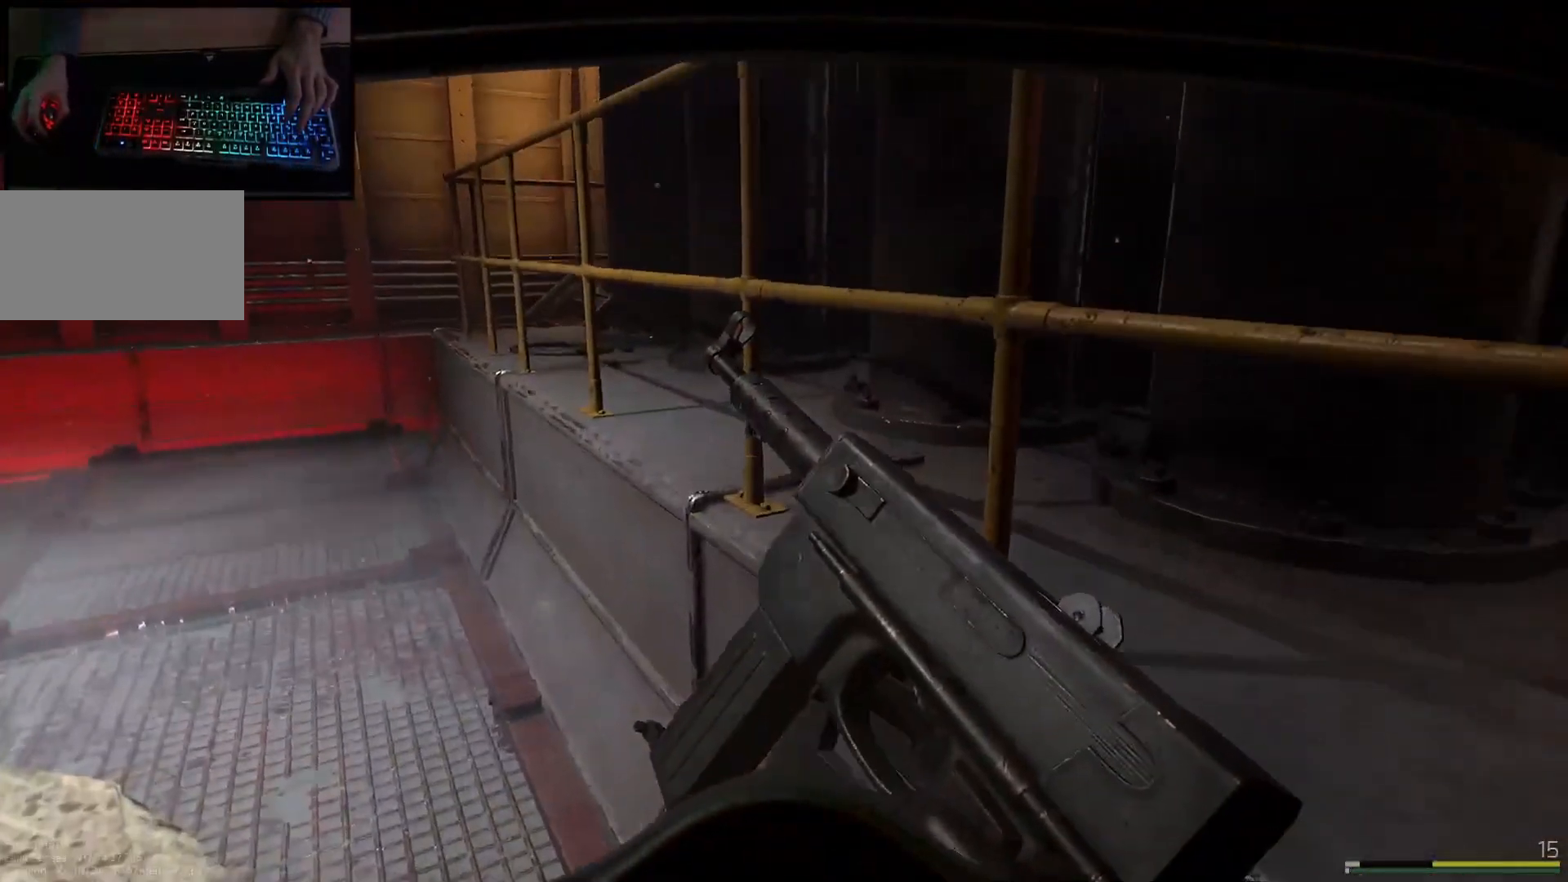
Gameplay with keyboard and mouse; each line is a JSON object with the keys and mouse buttons held at the frame after it. "events" lists presses ("down") and releases ("up") of "a", "ctrl", "d", "e", "q", "s", "shift", "space", "w", "mouse_left", "mouse_wheel", "mouse_right", "mouse_mb4" and "mouse_mb5" between this image and that frame as [ms after this image, input, new state], when the widget could be followed in between. "mouse_left", "mouse_wheel", "mouse_right", "mouse_mb4", "mouse_mb5" = the "left", "wheel", "right", "mb4", "mb5" buttons of the "mouse" list. No other keys are recorded. "wheel" means that the mouse wheel is clicked or scrolled. Mouse movement is not recorded.
{"keys": [], "mouse": [], "events": []}
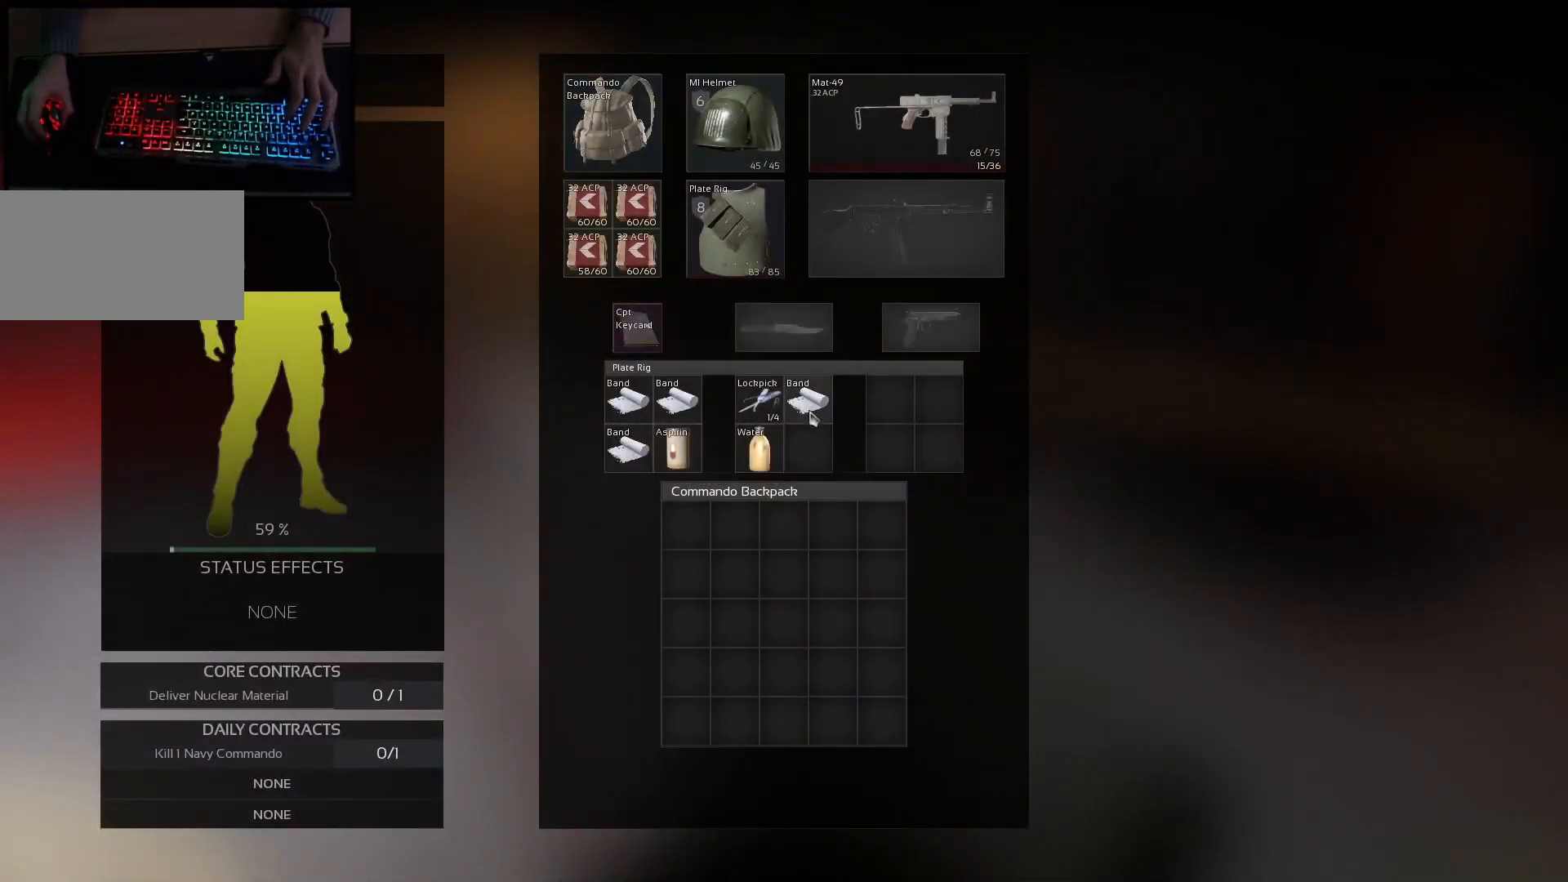
{"keys": ["a", "w"], "mouse": [], "events": [[83, "mouse_wheel", "down"], [150, "mouse_wheel", "up"], [400, "w", "down"], [500, "a", "down"]]}
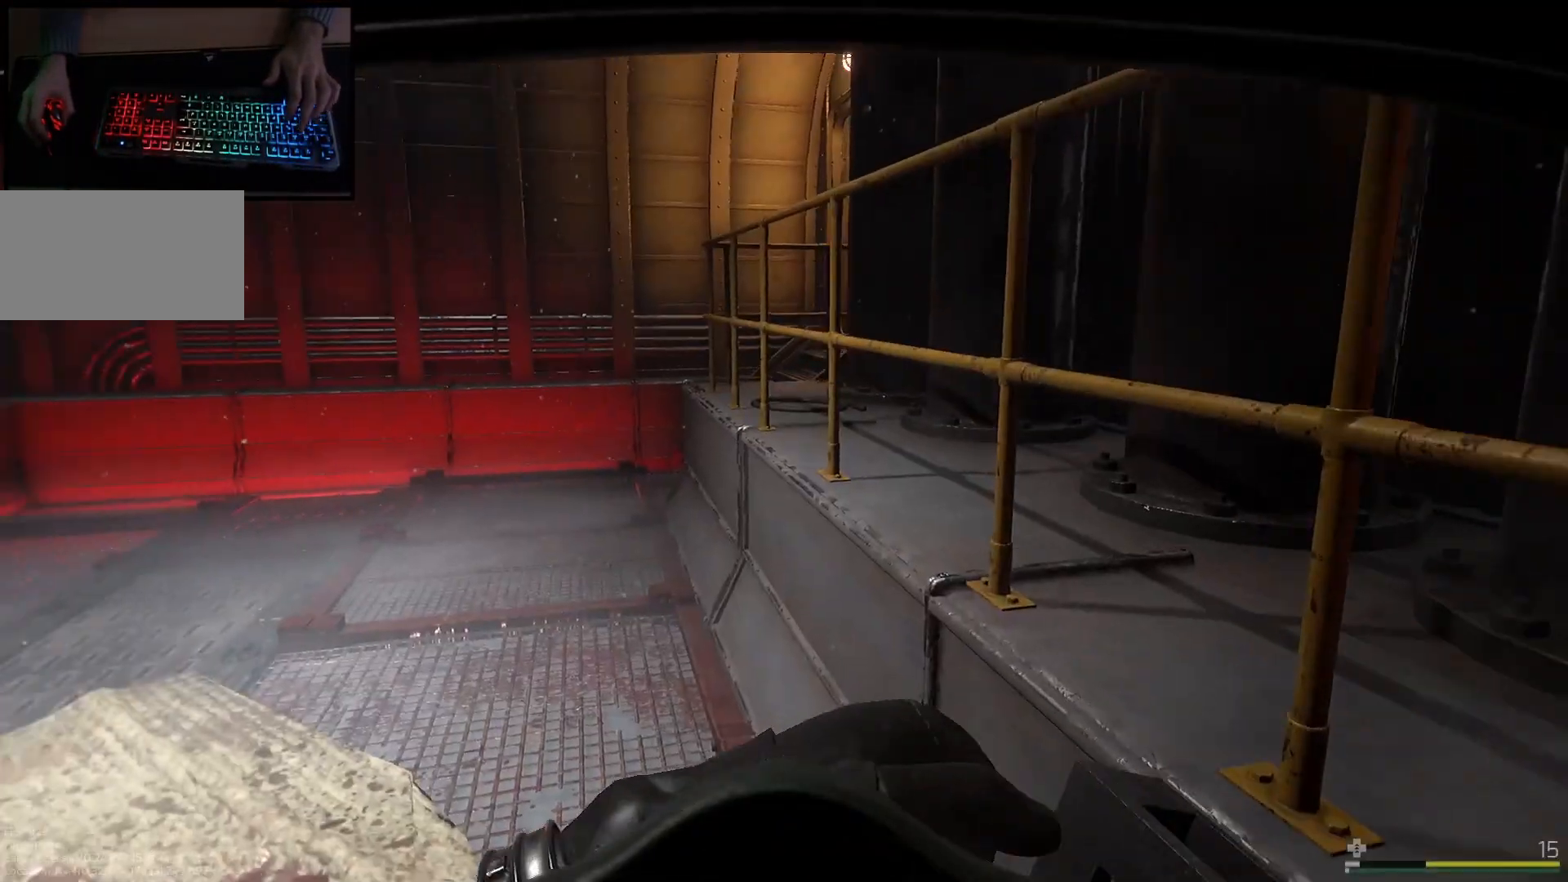
{"keys": [], "mouse": [], "events": [[284, "a", "up"], [434, "w", "up"]]}
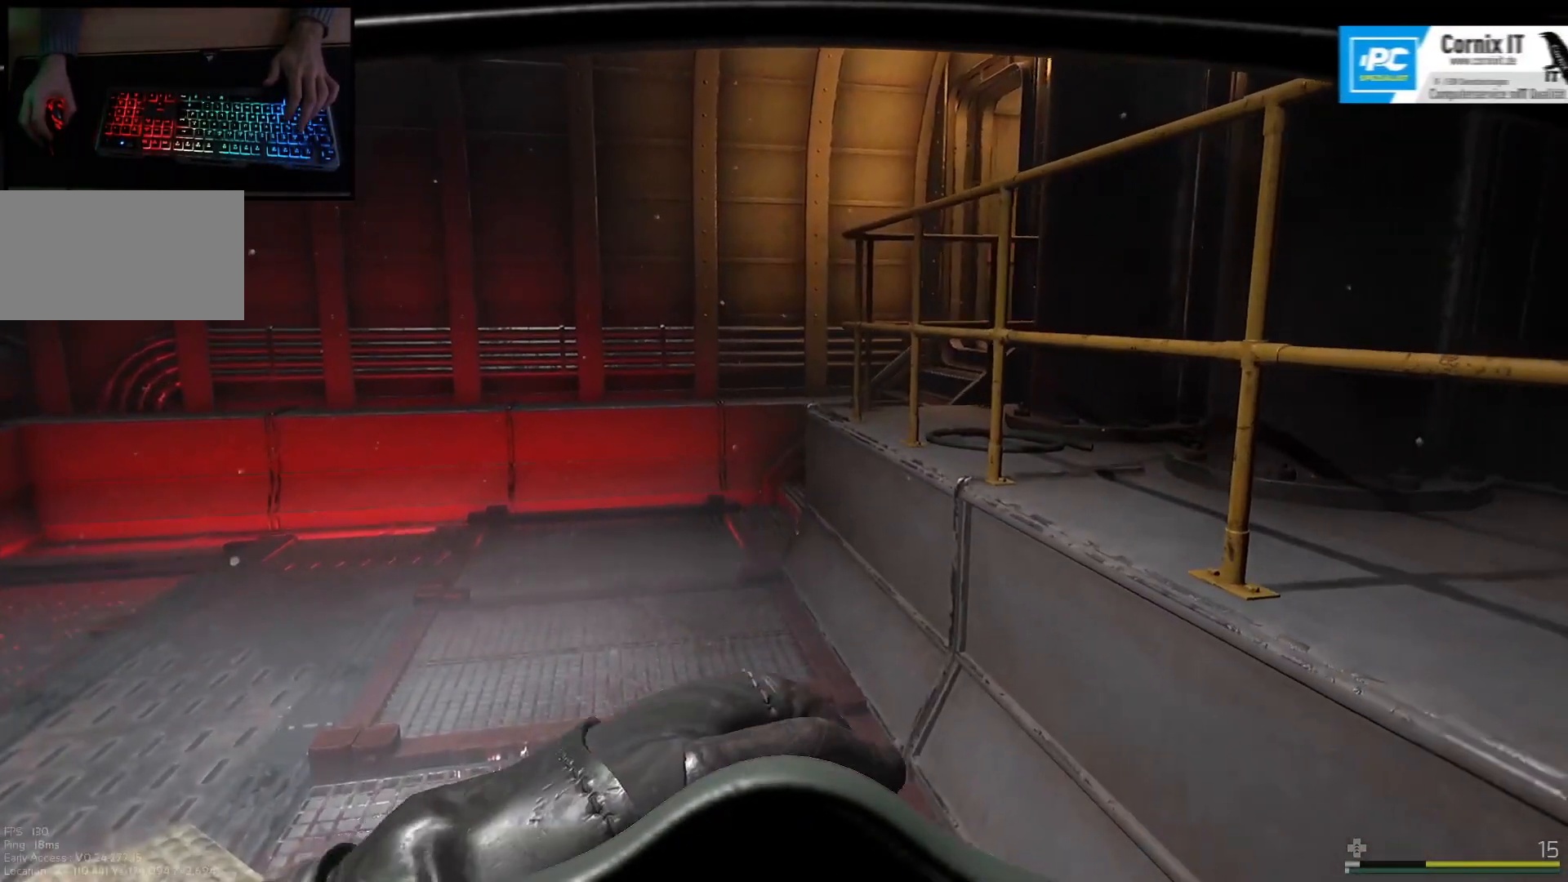
{"keys": [], "mouse": [], "events": []}
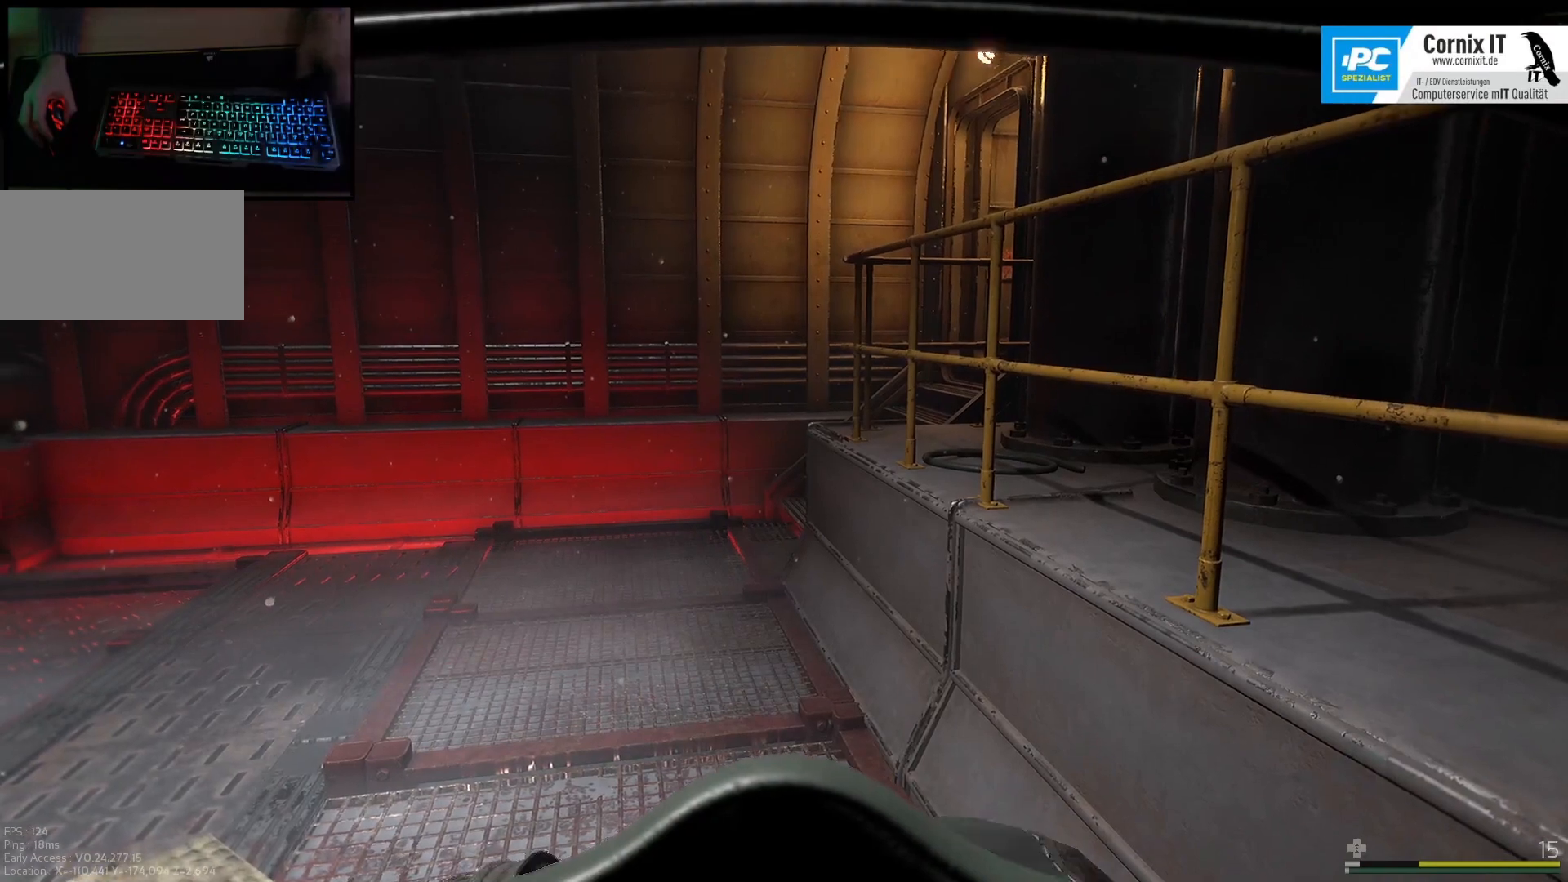
{"keys": [], "mouse": [], "events": []}
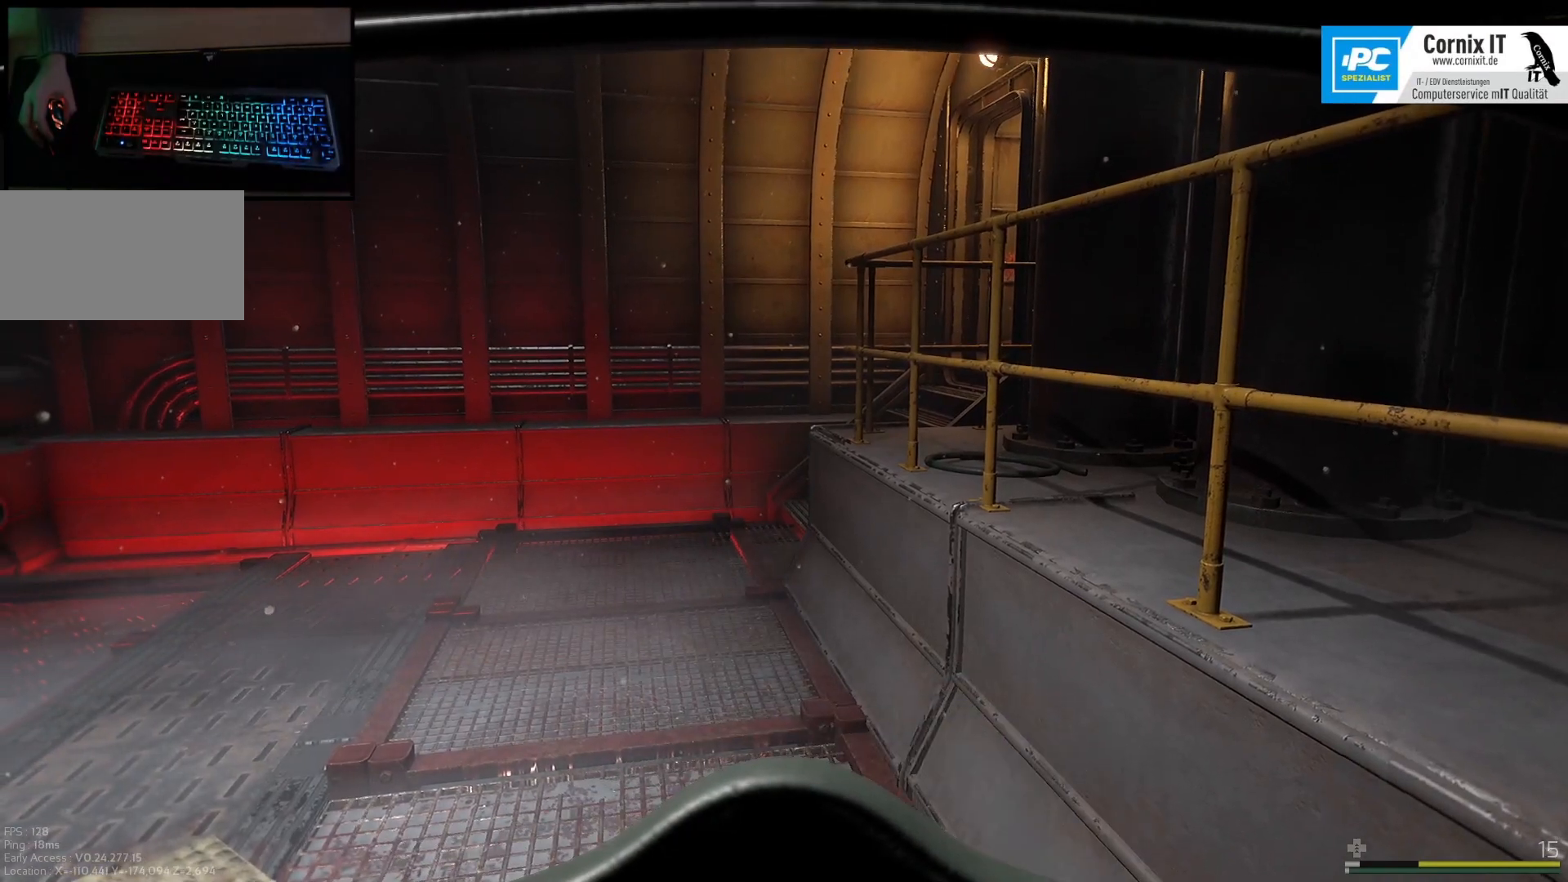
{"keys": [], "mouse": [], "events": []}
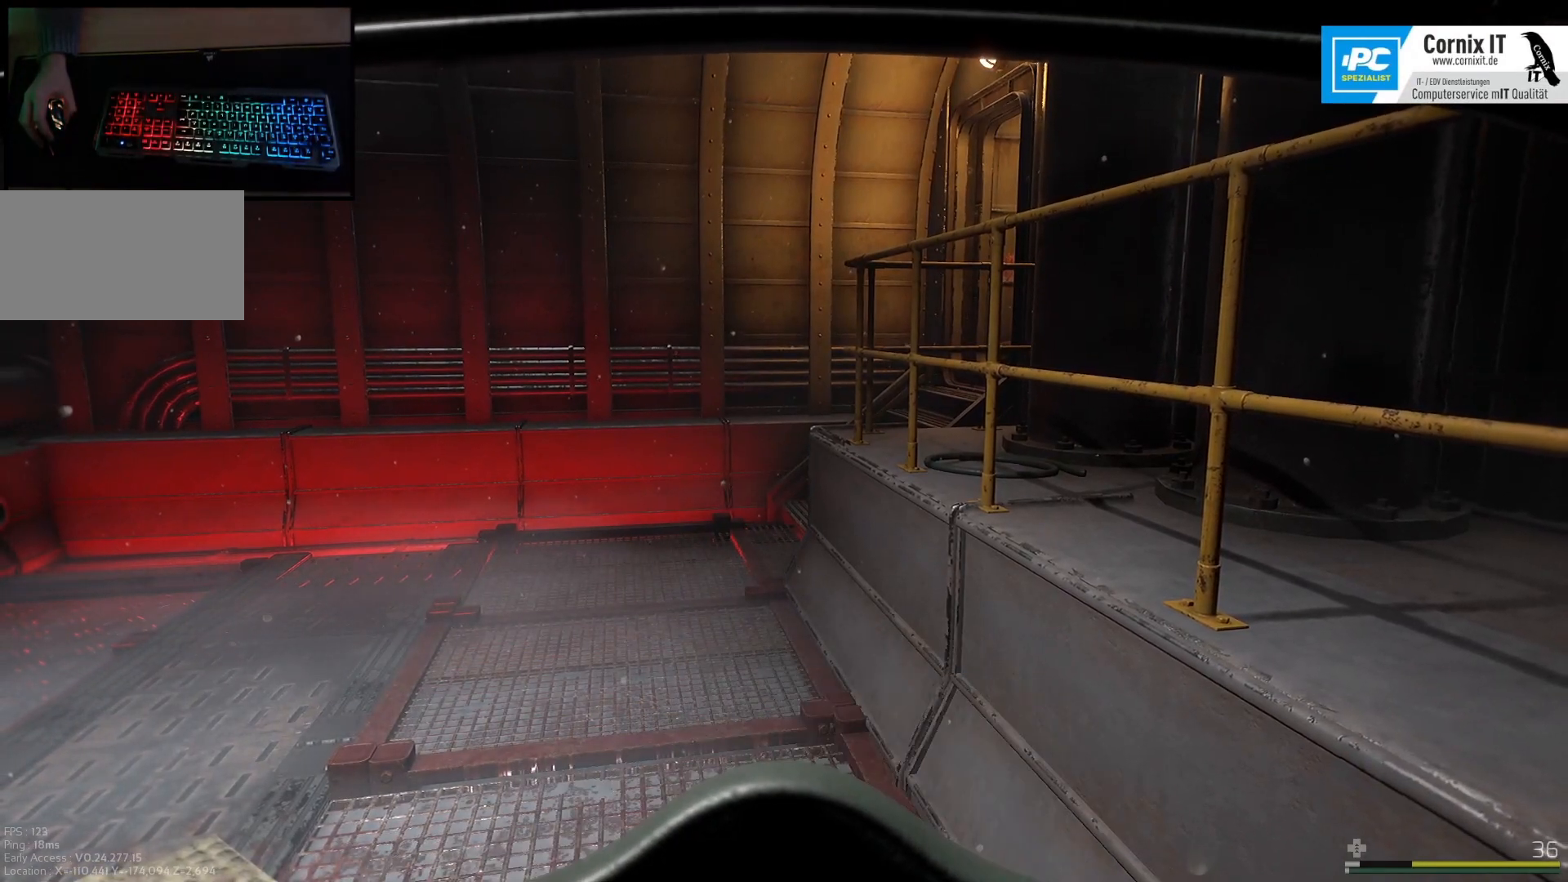
{"keys": [], "mouse": [], "events": []}
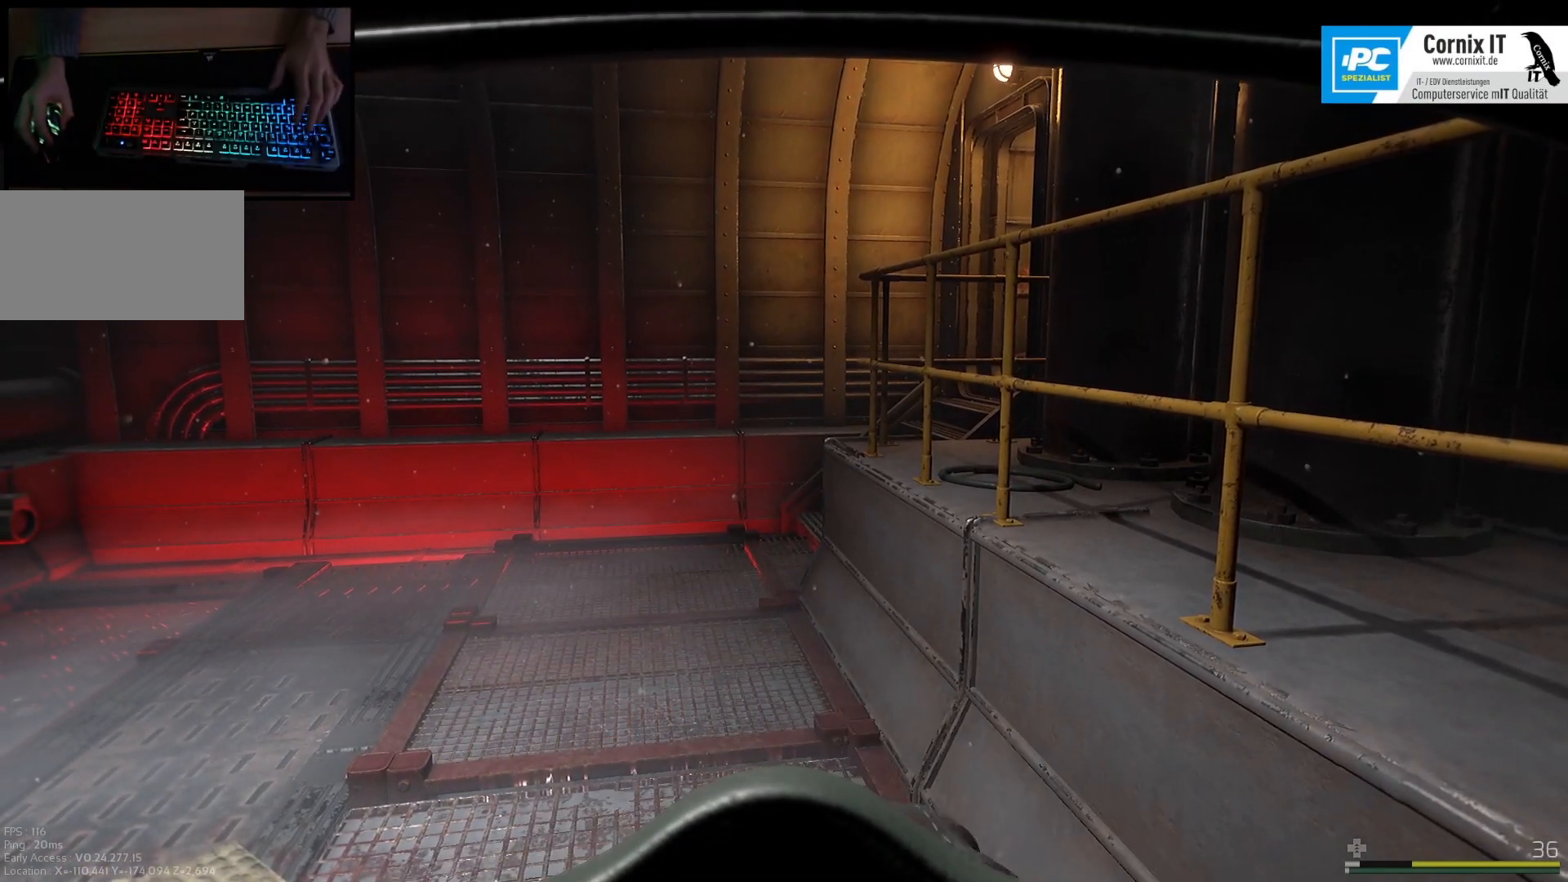
{"keys": [], "mouse": [], "events": []}
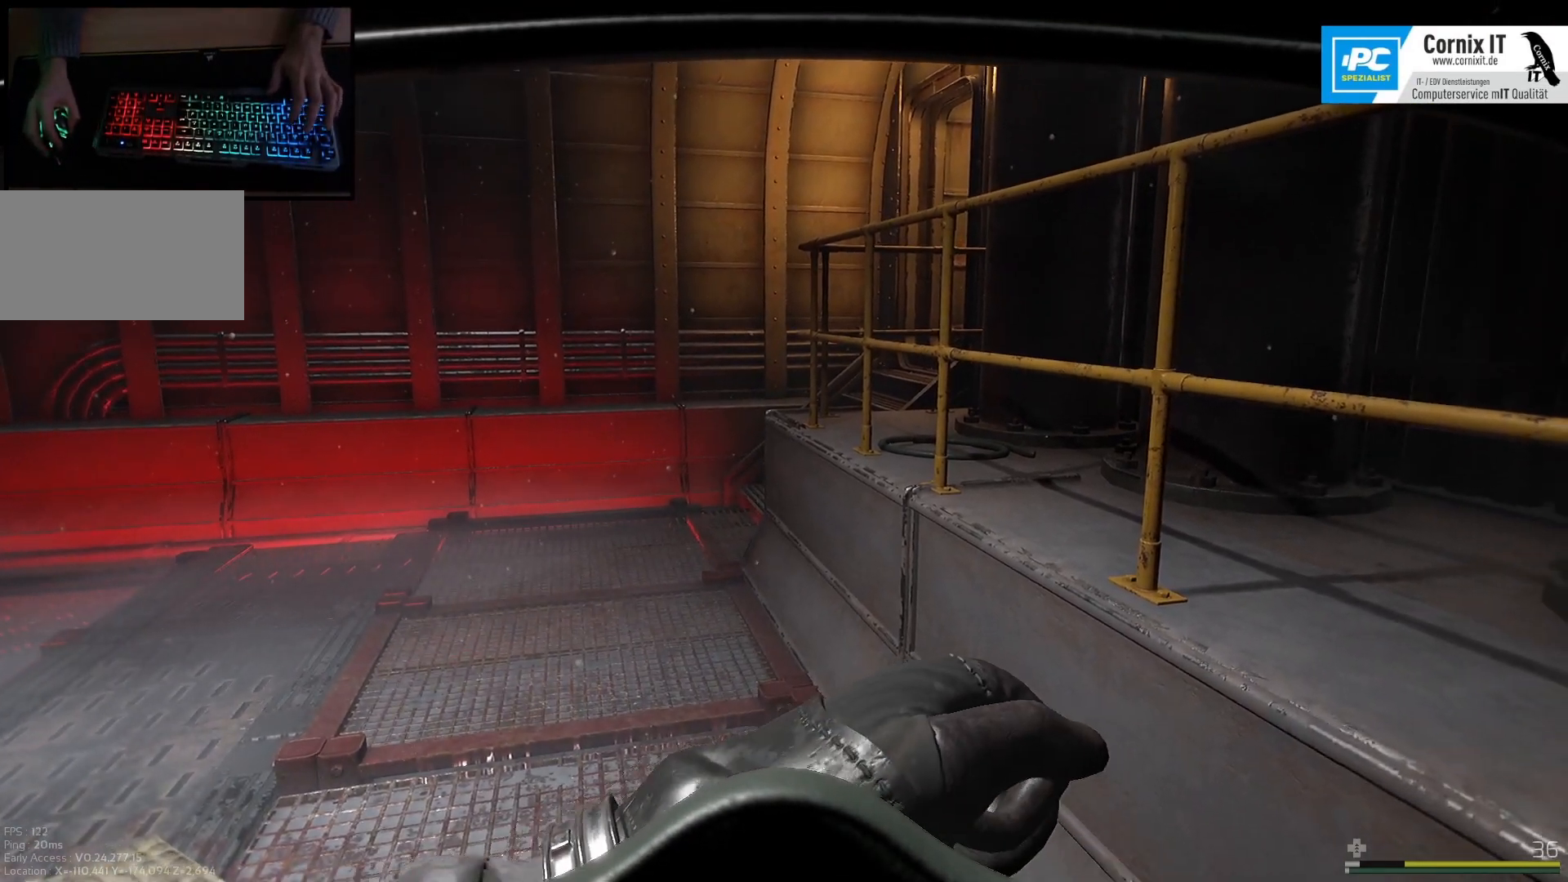
{"keys": [], "mouse": [], "events": []}
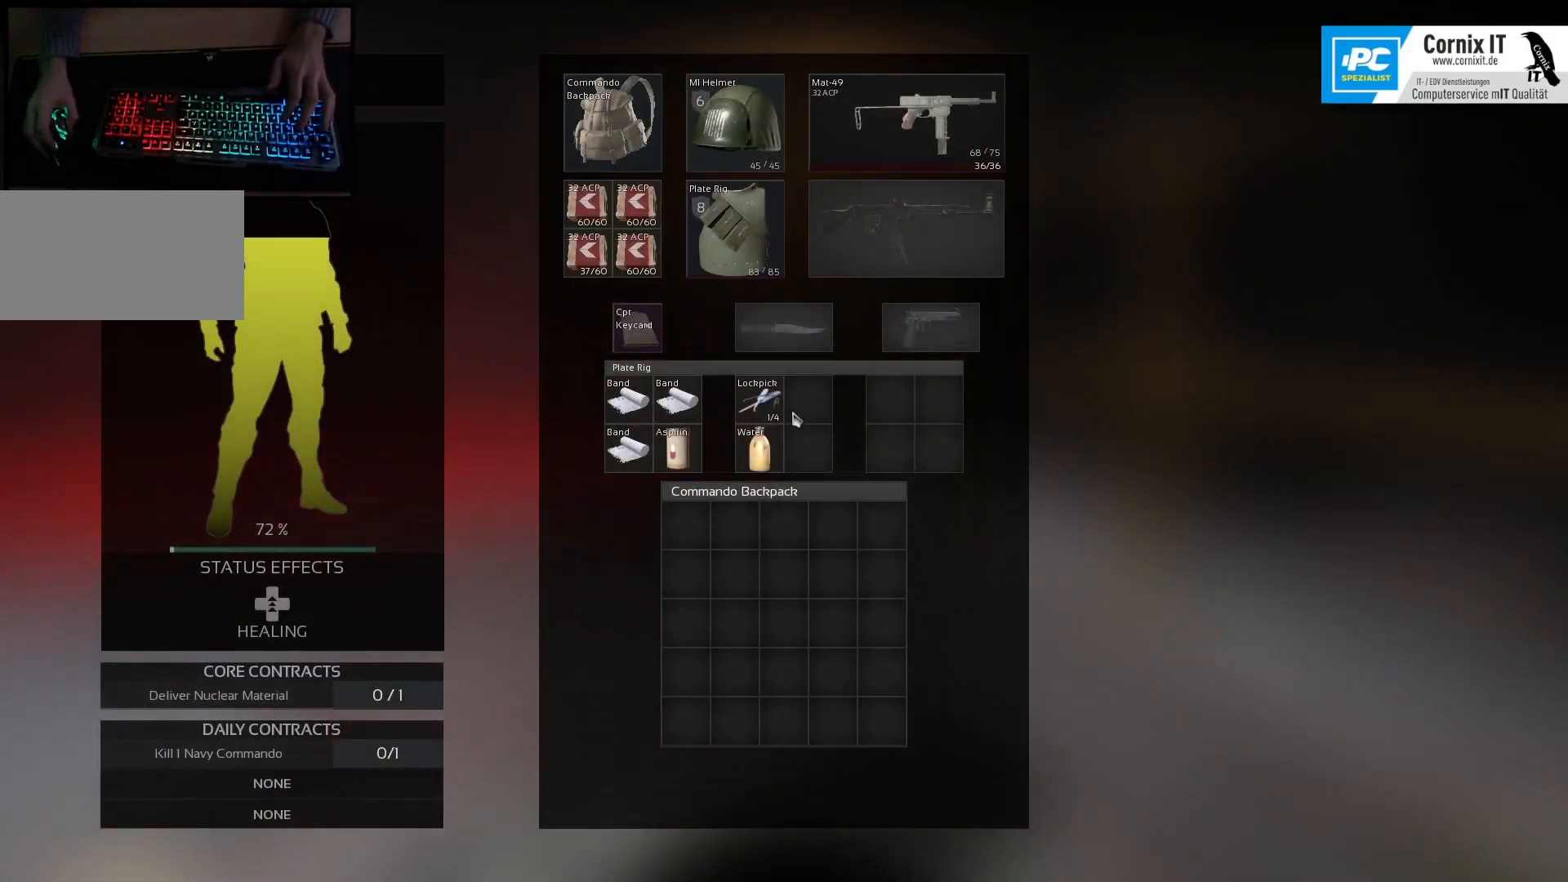
{"keys": [], "mouse": [], "events": []}
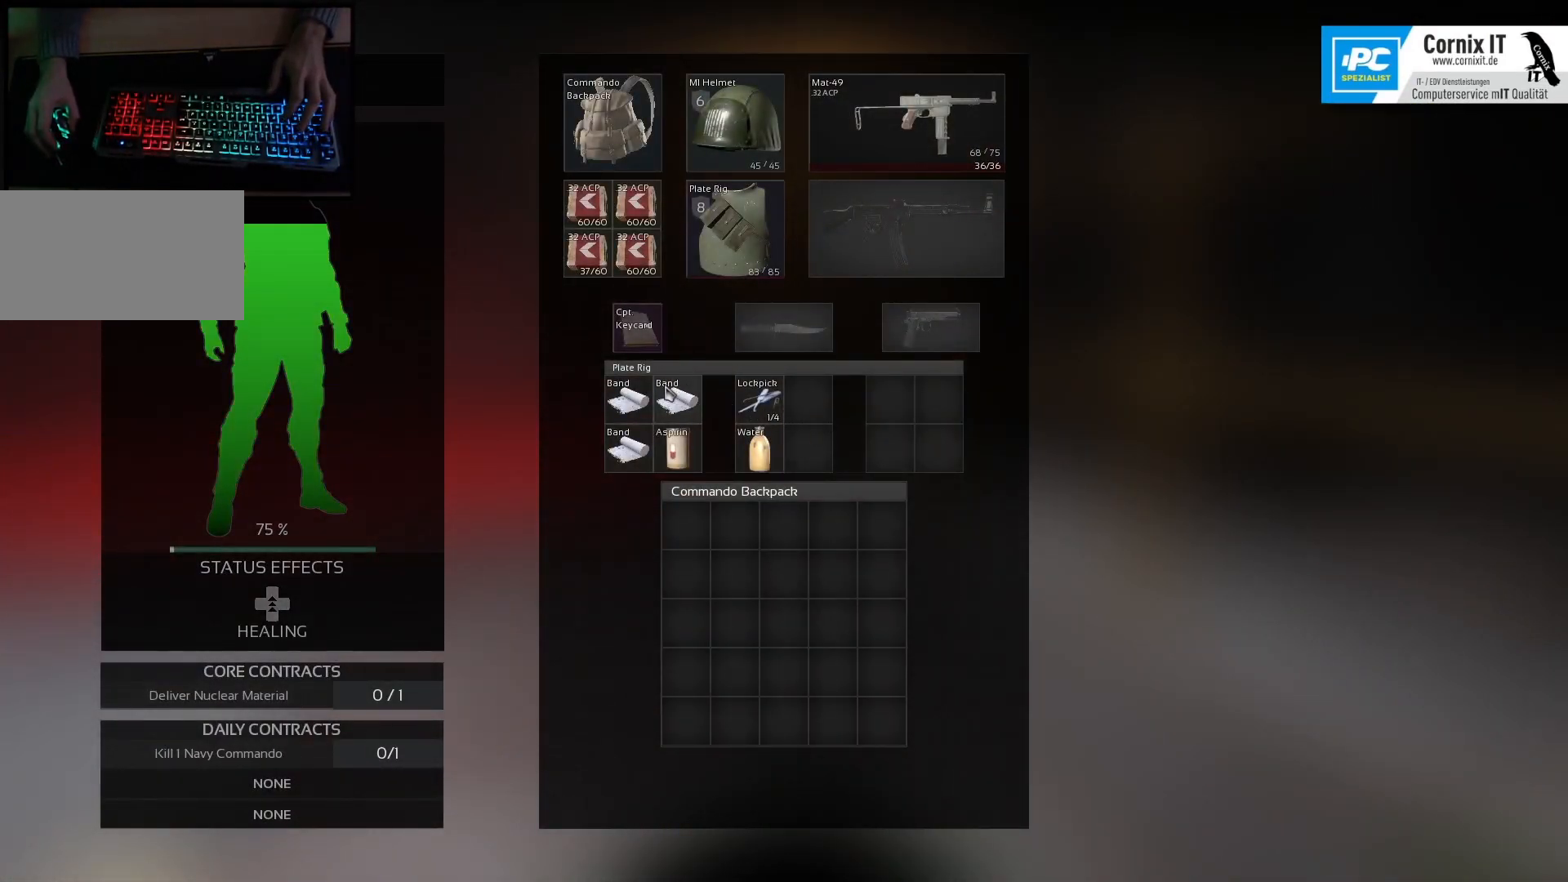
{"keys": [], "mouse": [], "events": []}
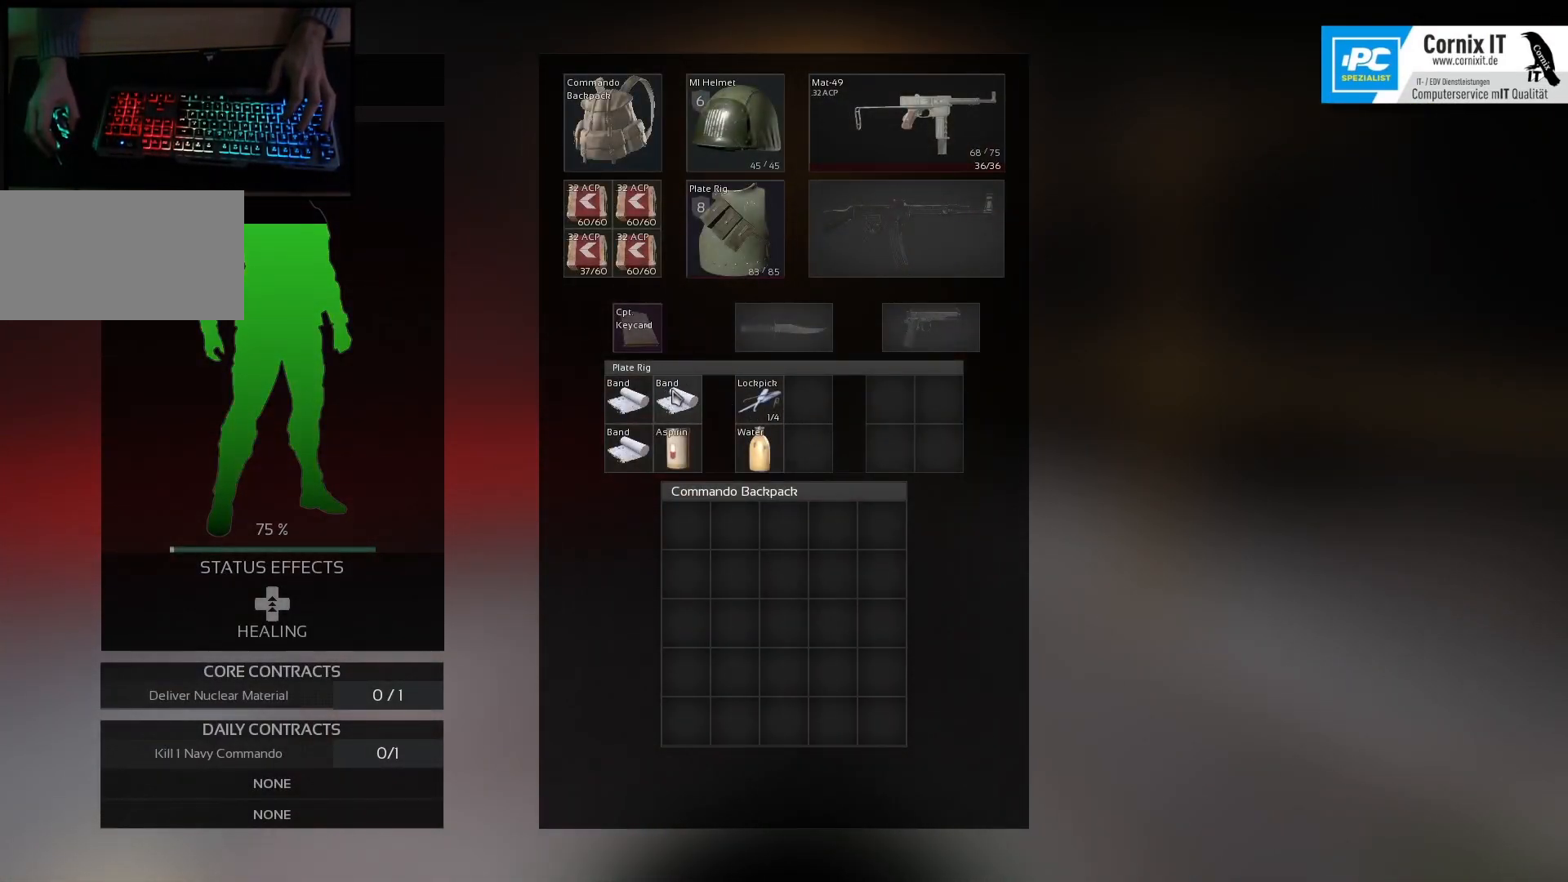
{"keys": [], "mouse": [], "events": []}
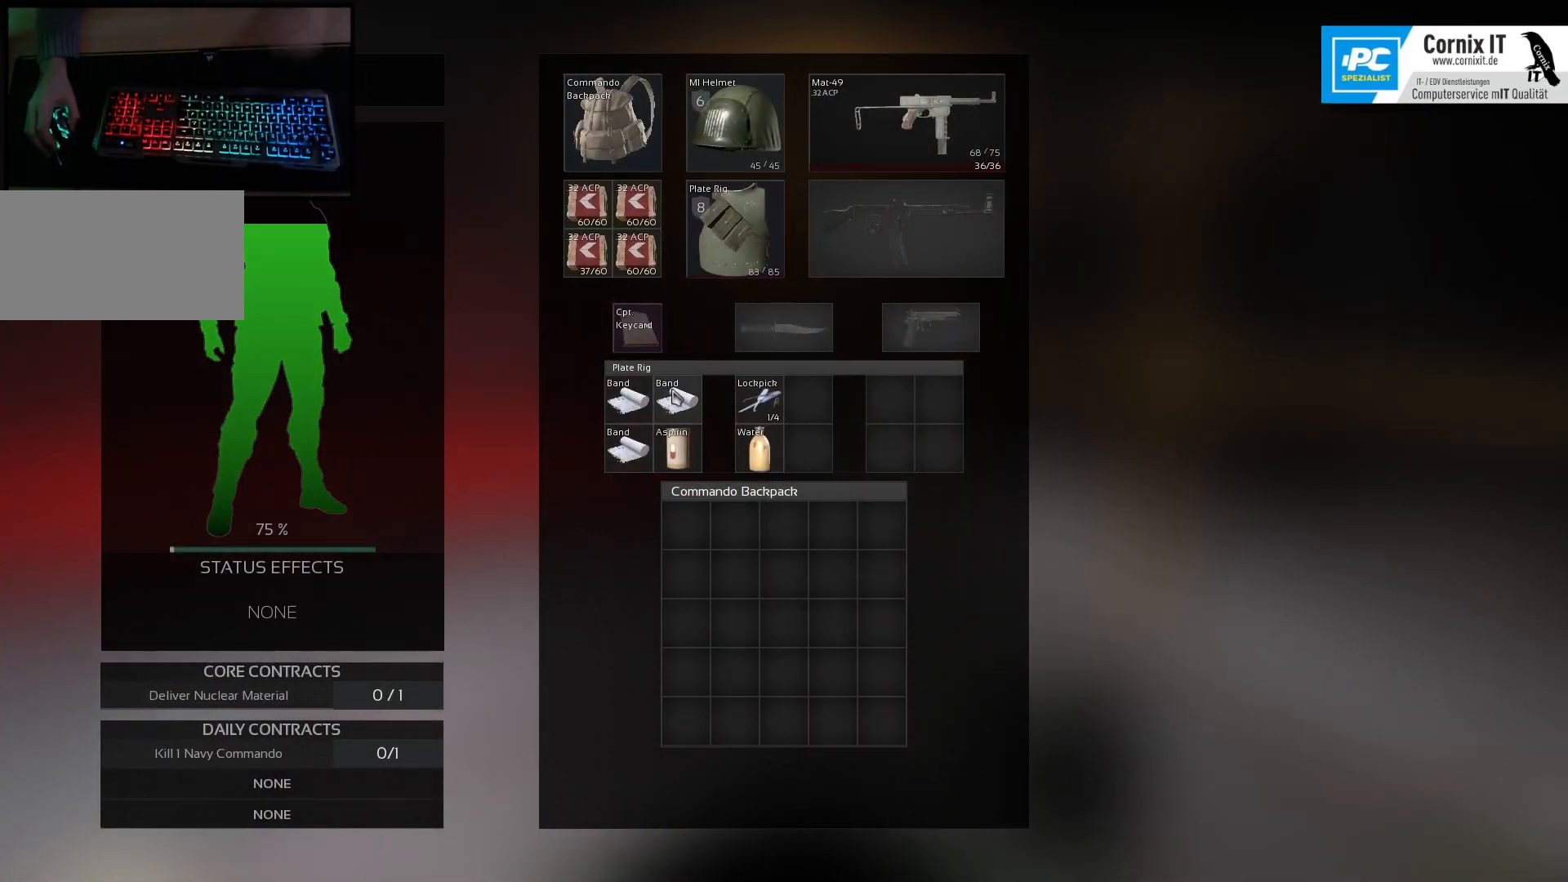
{"keys": [], "mouse": [], "events": [[217, "mouse_wheel", "down"], [334, "mouse_wheel", "up"]]}
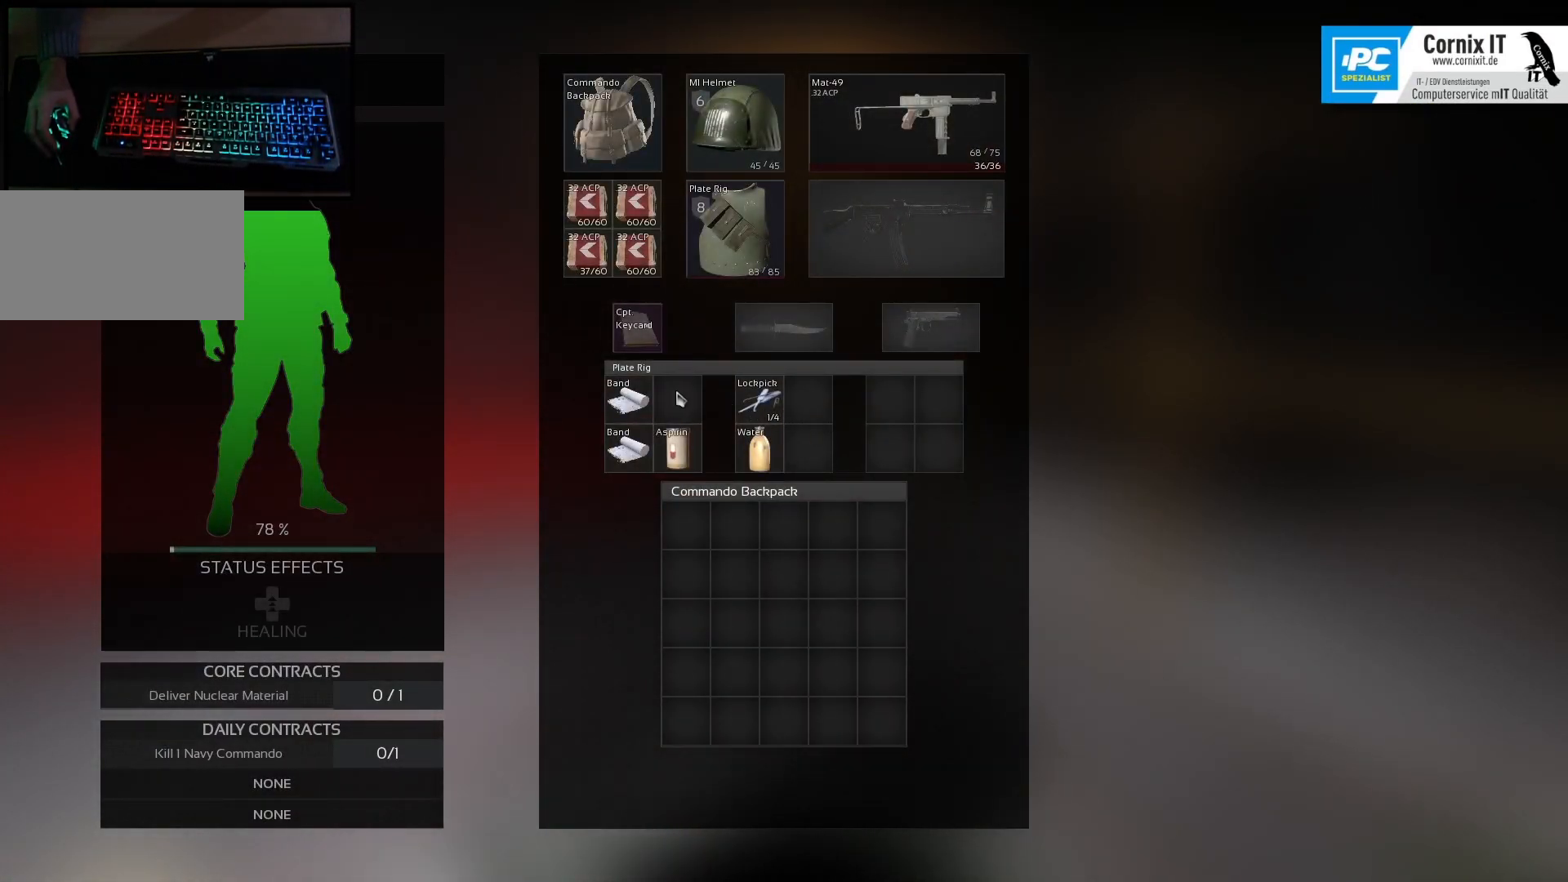
{"keys": [], "mouse": [], "events": []}
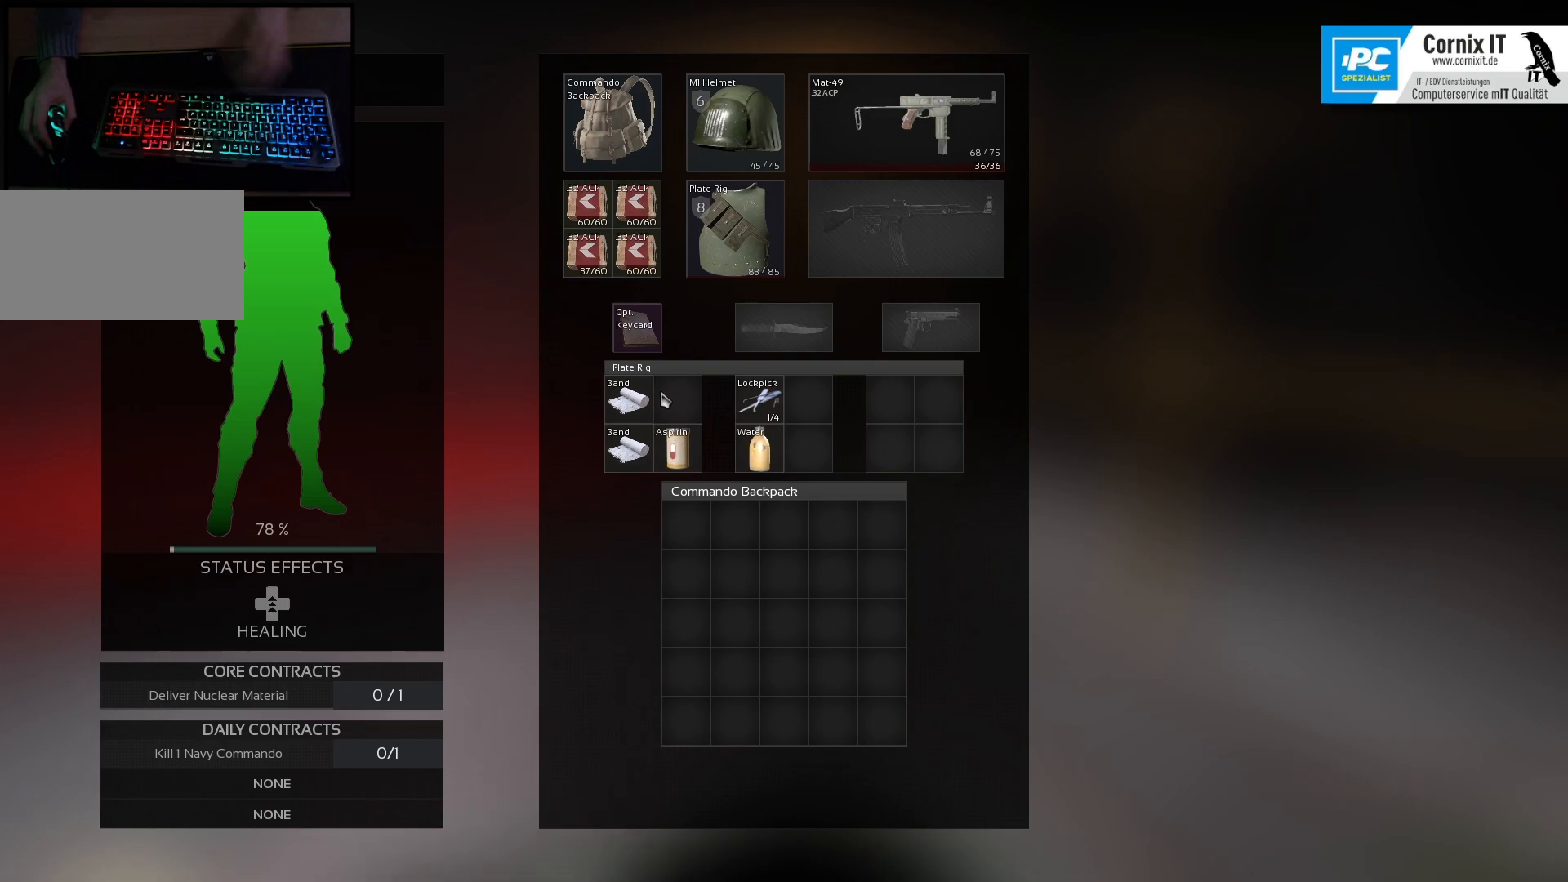
{"keys": [], "mouse": [], "events": []}
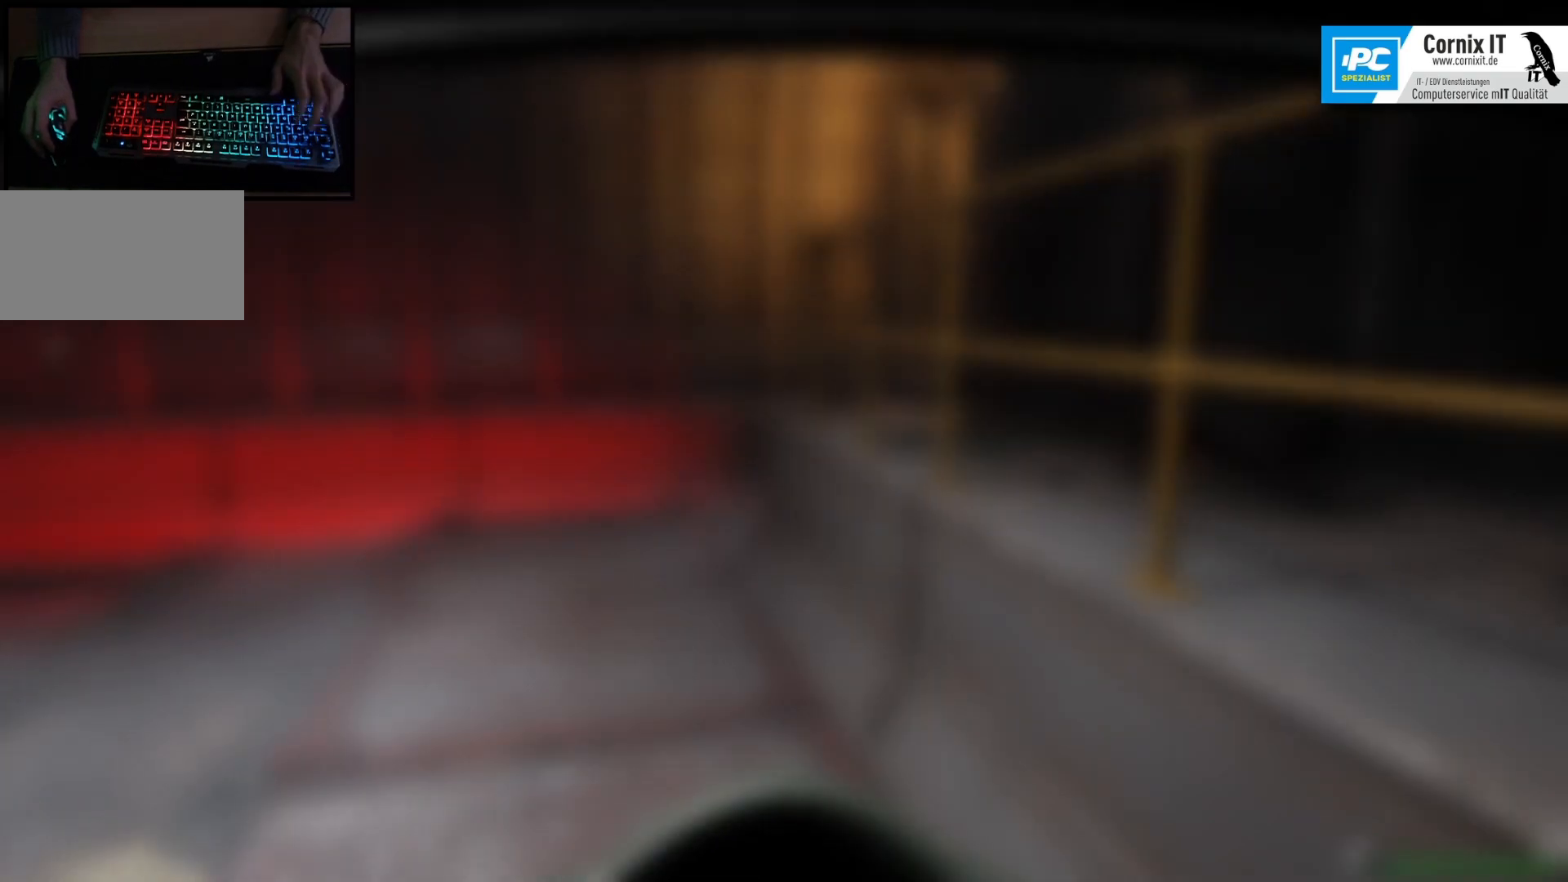
{"keys": ["shift", "w"], "mouse": [], "events": [[67, "w", "down"], [400, "shift", "down"]]}
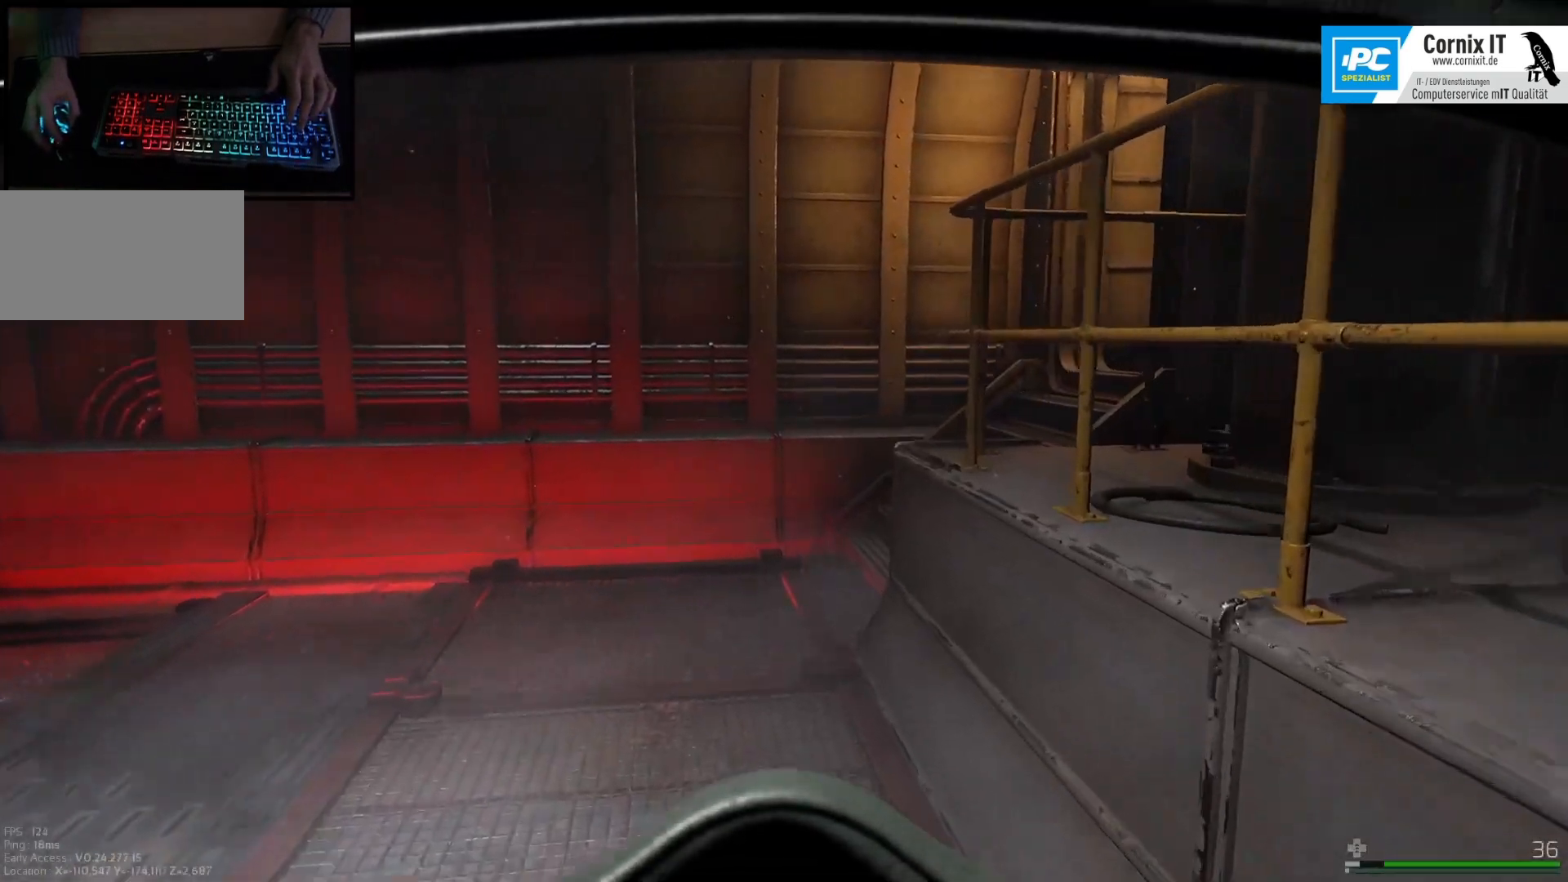
{"keys": ["a", "shift", "w"], "mouse": [], "events": [[150, "a", "down"]]}
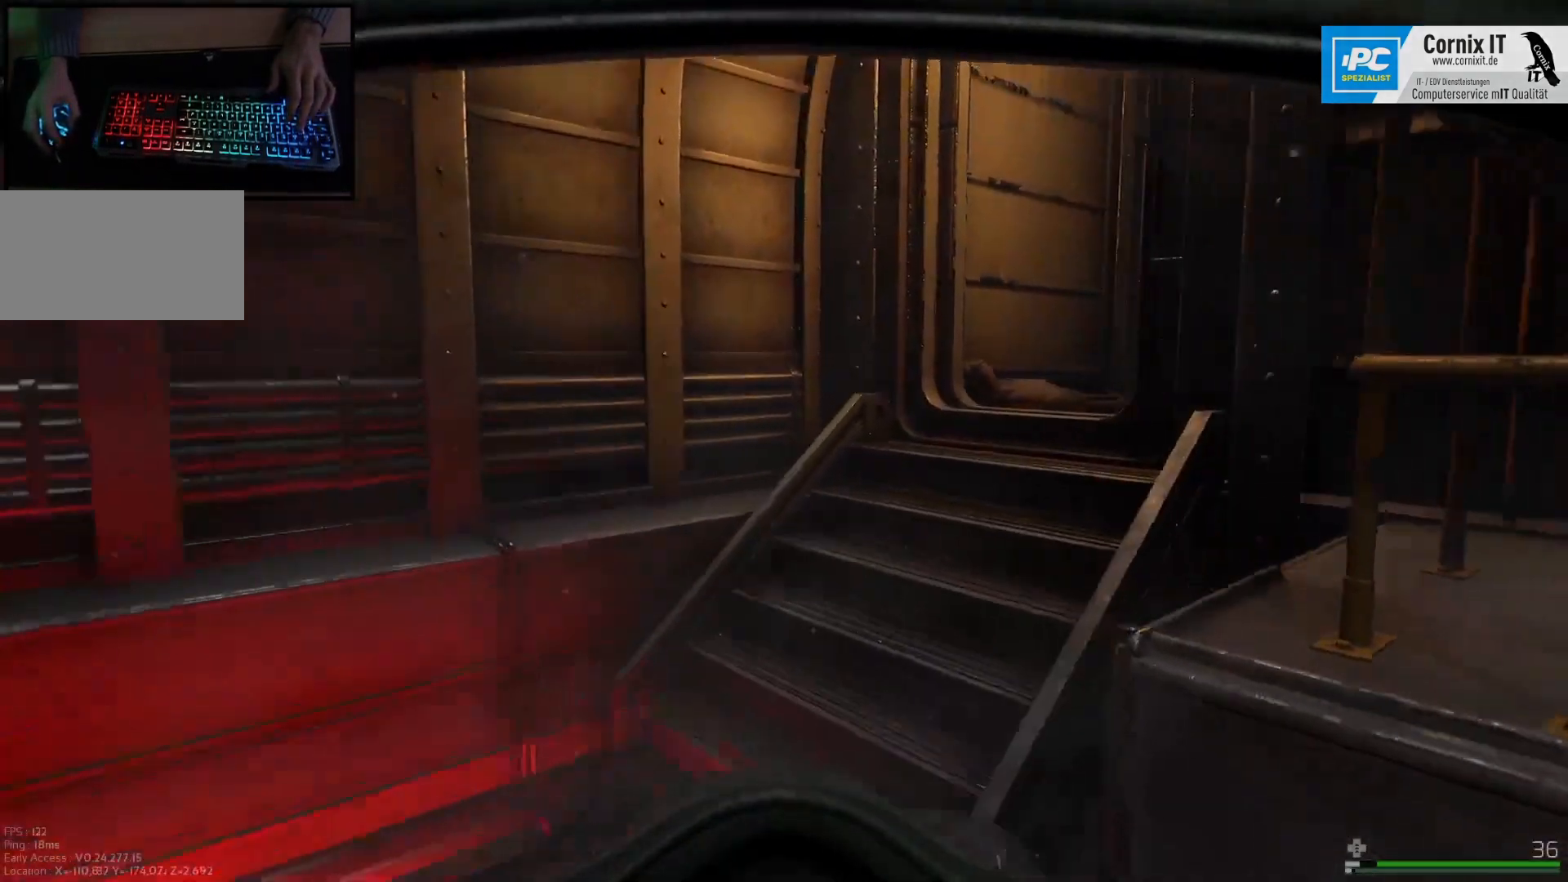
{"keys": ["a", "shift", "w"], "mouse": [], "events": [[67, "a", "up"], [450, "a", "down"]]}
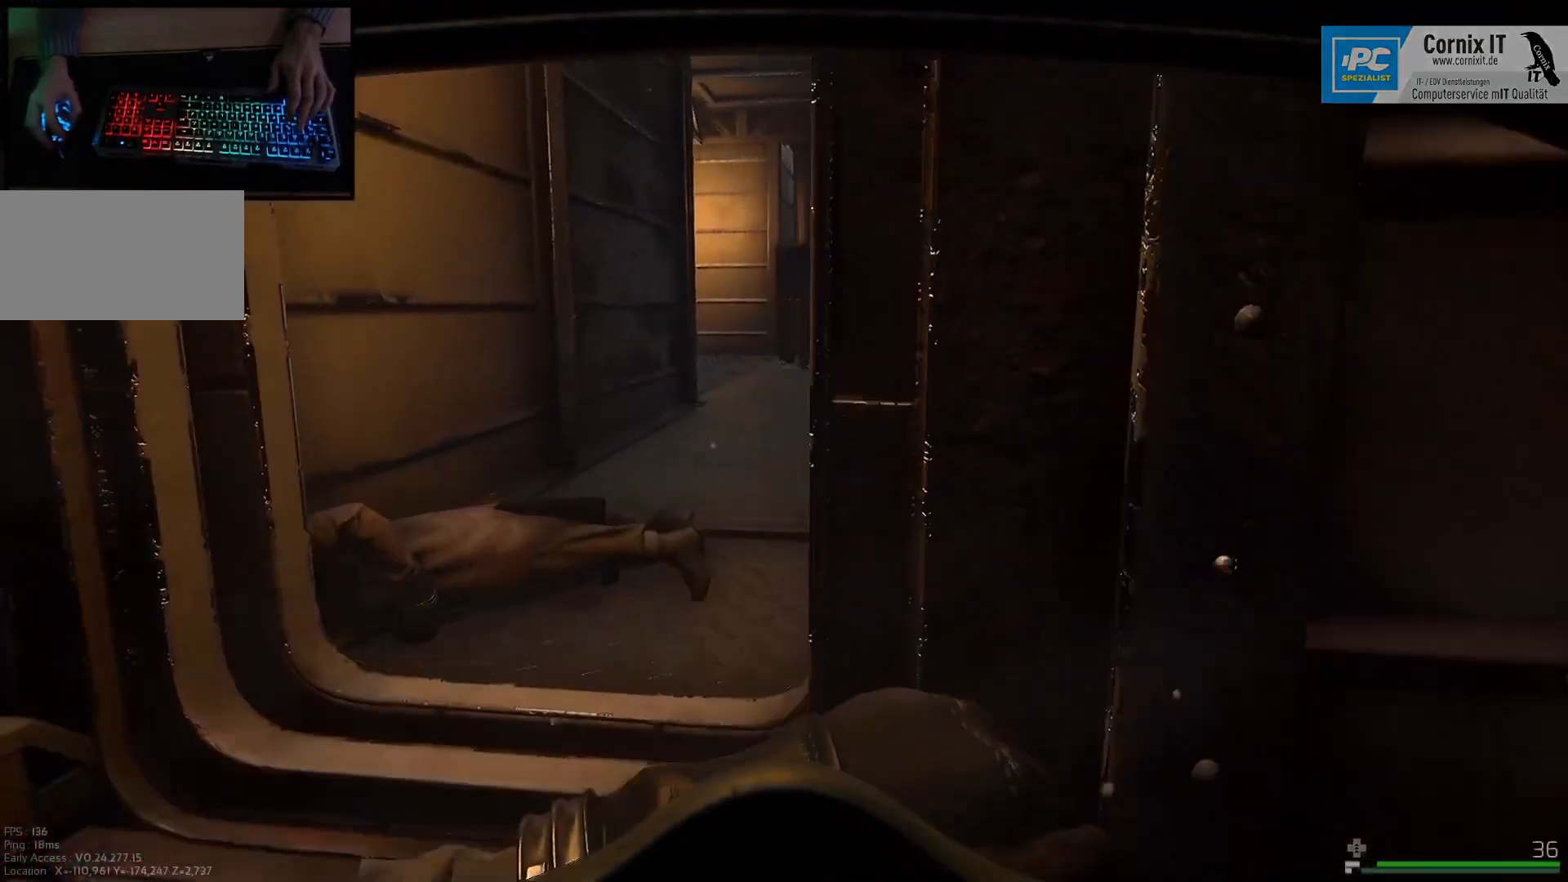
{"keys": [], "mouse": [], "events": [[84, "shift", "up"], [100, "a", "up"], [217, "w", "up"]]}